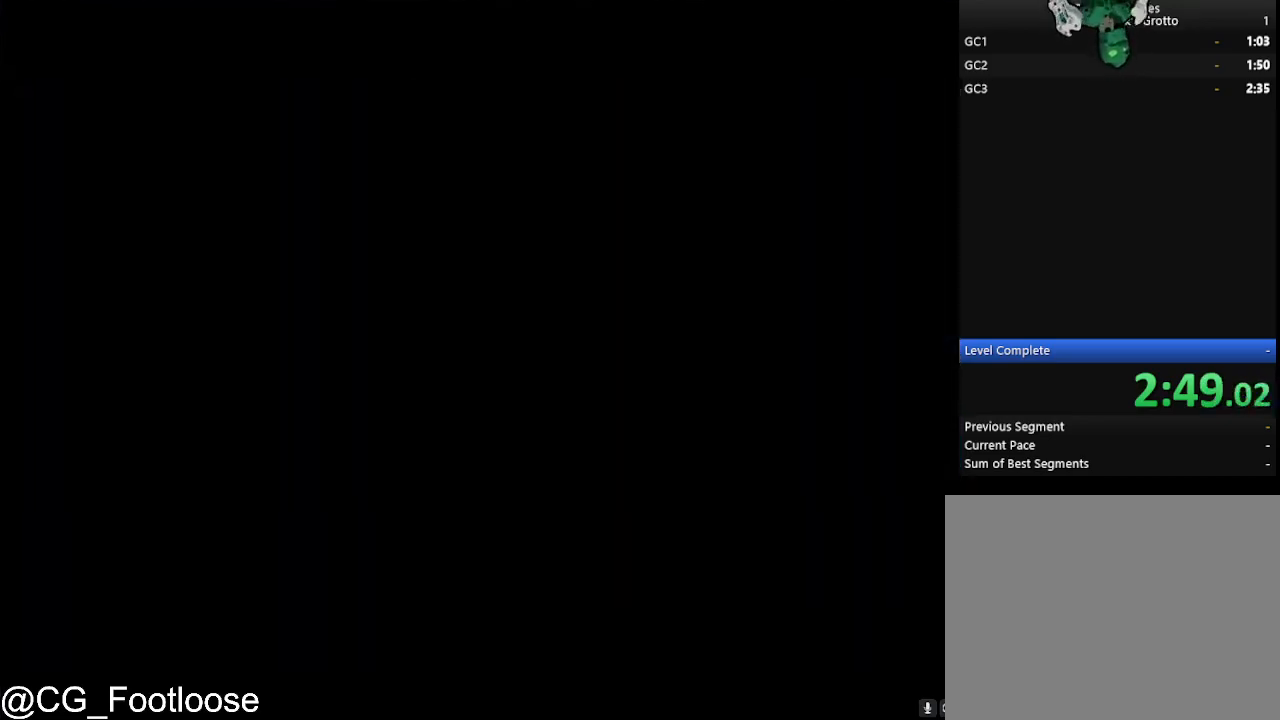
Gameplay with keyboard and mouse; each line is a JSON object with the keys and mouse buttons held at the frame after it. "events" lists presses ("down") and releases ("up") of "1", "a", "d", "down", "escape", "left", "q", "return", "right", "s", "space", "up", "w", "mouse_left", "mouse_wheel_up" and "mouse_wheel_down" between this image and that frame as [ms after this image, input, new state], when the widget could be followed in between. "mouse_left", "mouse_wheel_up", "mouse_wheel_down" = the "left", "wheel_up", "wheel_down" buttons of the "mouse" list. No other keys are recorded. Not read: mouse_move.
{"keys": ["a"], "mouse": [], "events": [[67, "a", "down"]]}
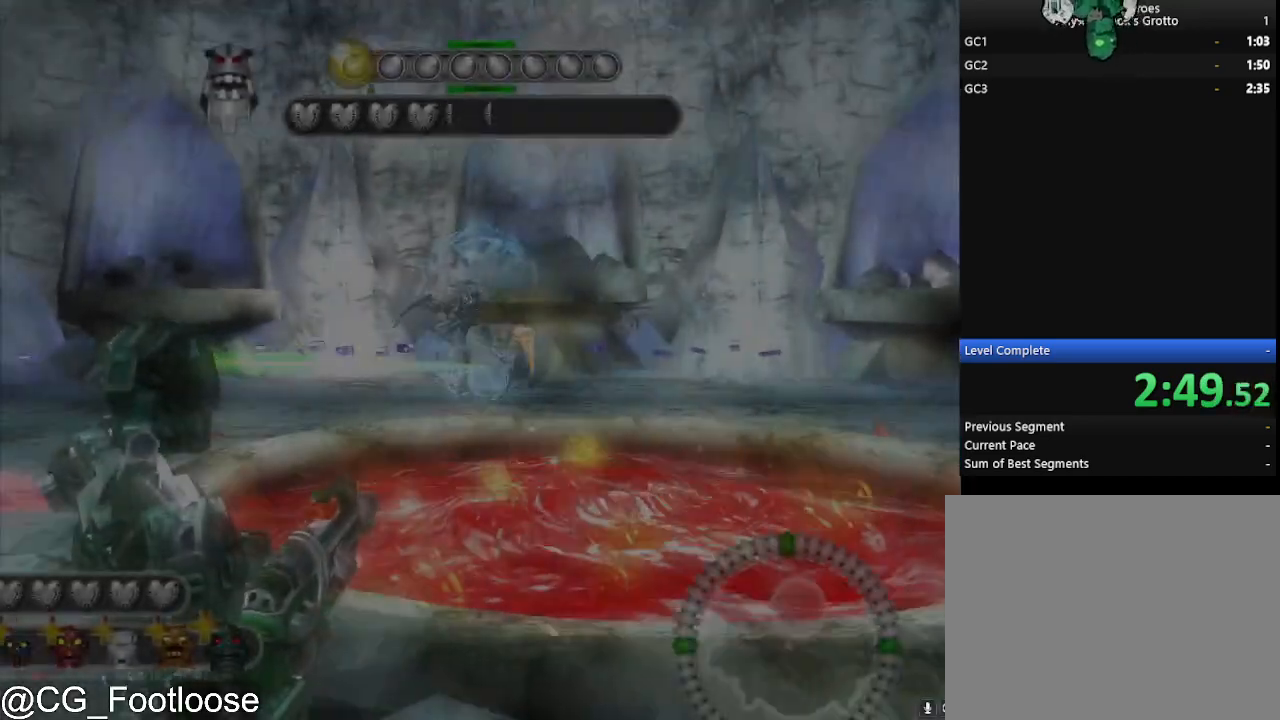
{"keys": ["d"], "mouse": [], "events": [[367, "d", "down"], [417, "a", "up"]]}
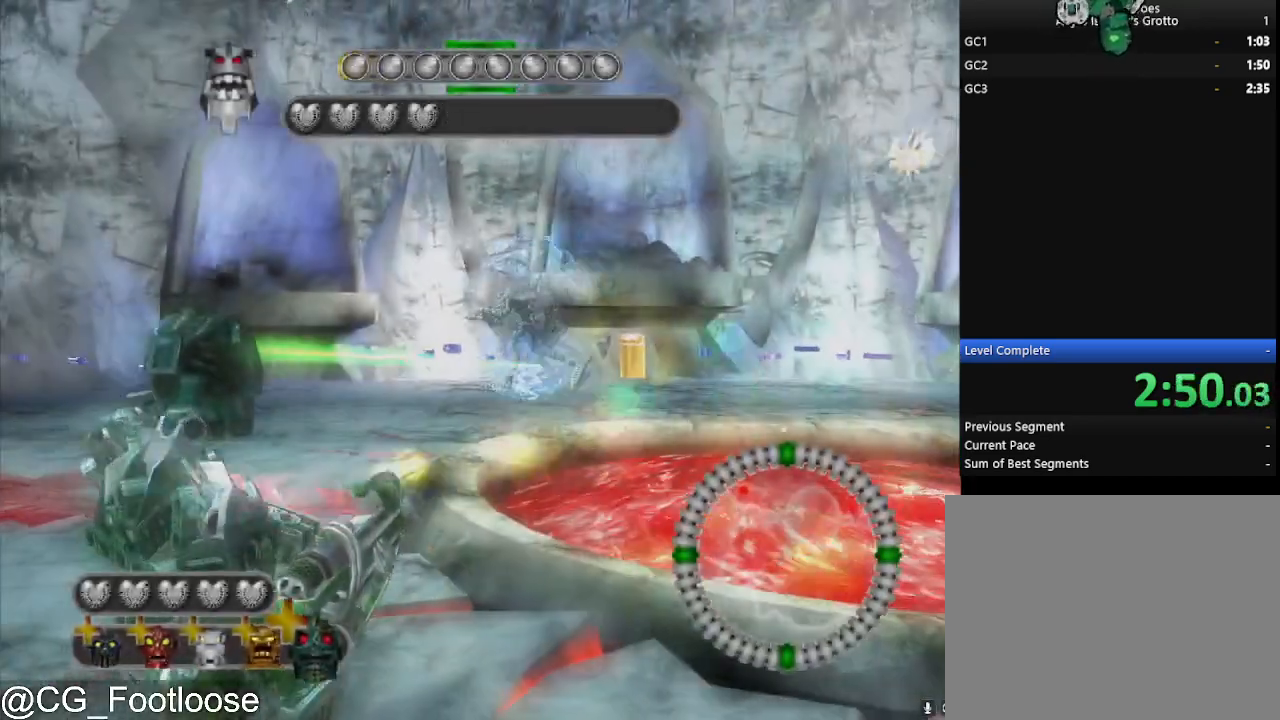
{"keys": ["a"], "mouse": [], "events": [[333, "a", "down"], [333, "d", "up"]]}
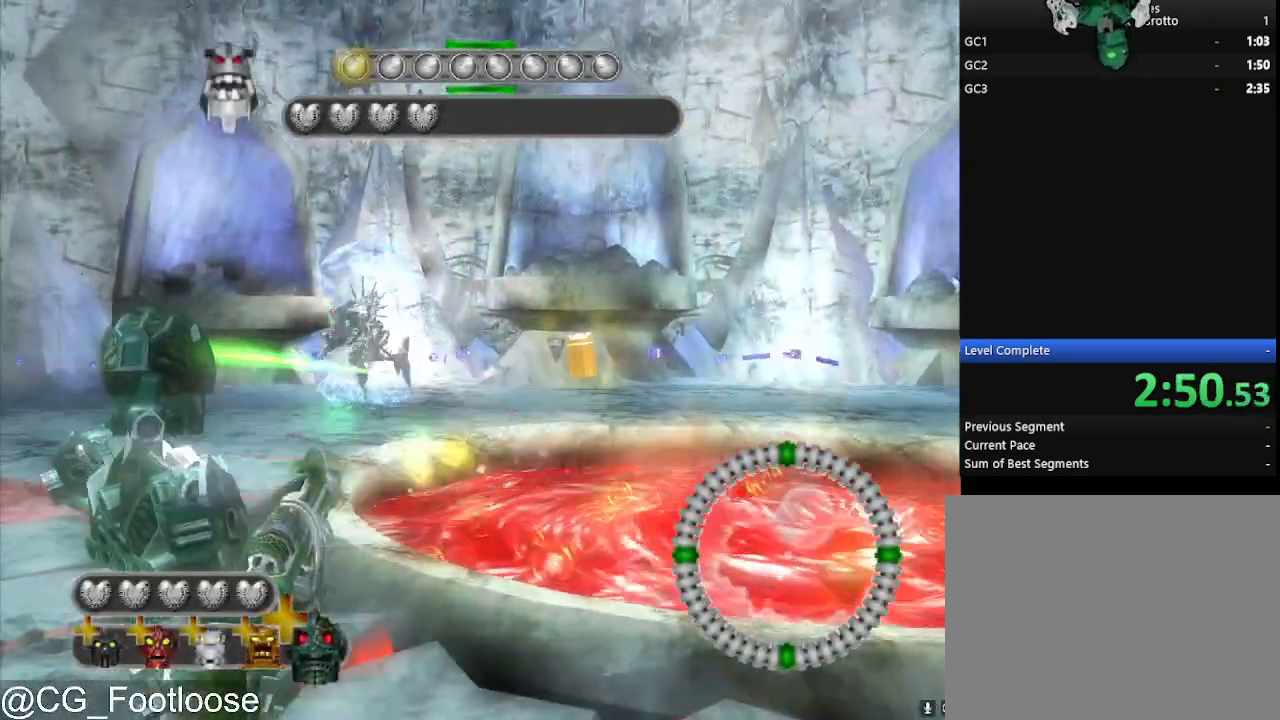
{"keys": ["d"], "mouse": [], "events": [[117, "a", "up"], [117, "d", "down"], [267, "mouse_wheel_up", "down"], [300, "mouse_wheel_up", "up"]]}
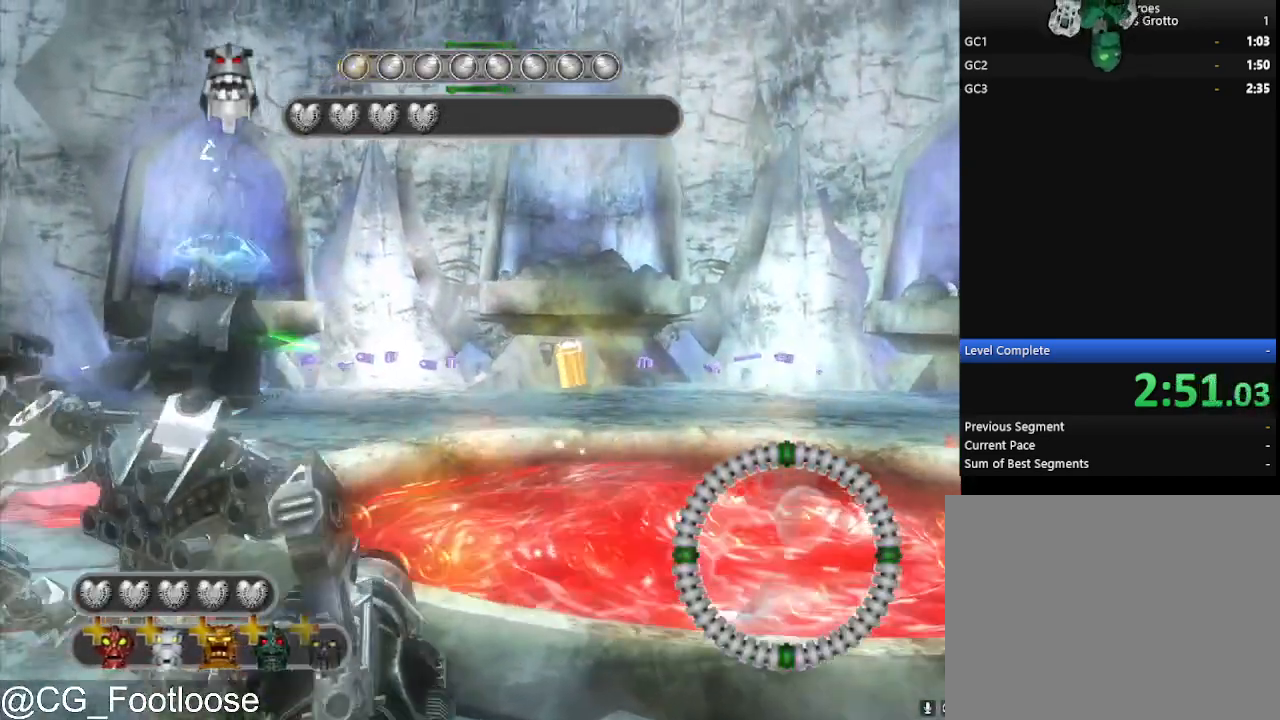
{"keys": ["a", "s"], "mouse": [], "events": [[50, "s", "down"], [83, "mouse_left", "down"], [233, "mouse_left", "up"], [283, "d", "up"], [417, "a", "down"]]}
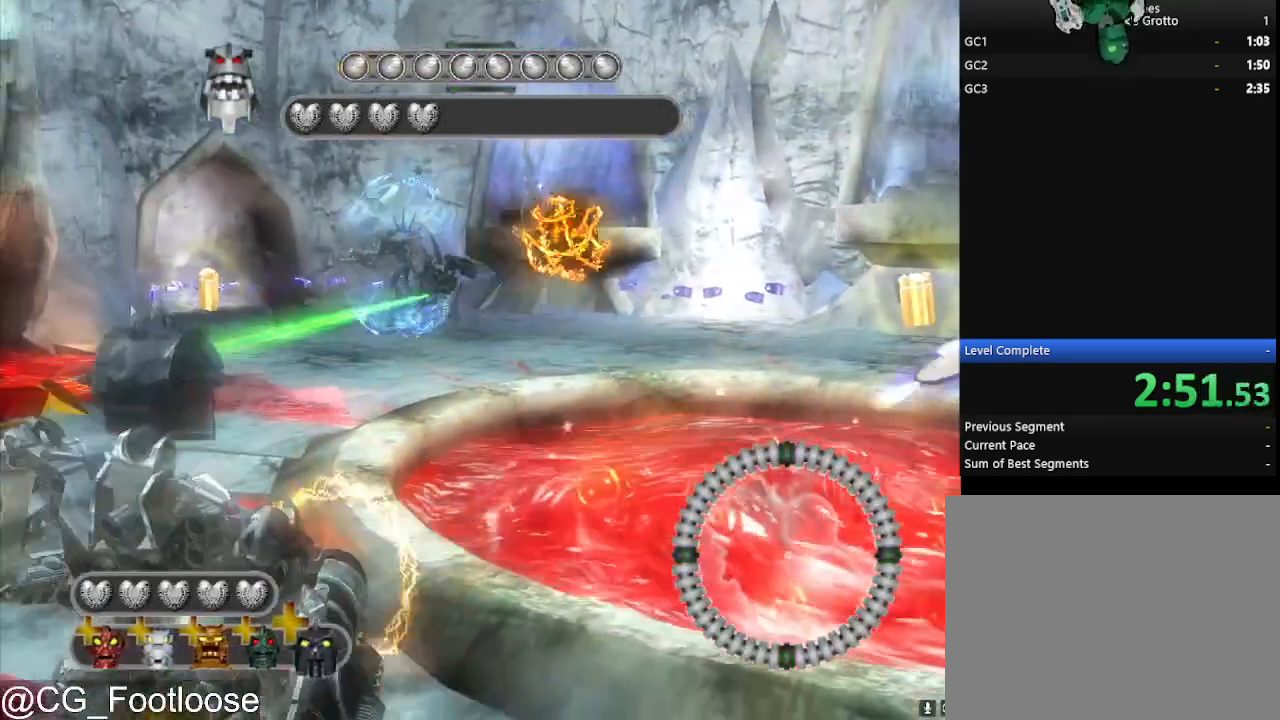
{"keys": ["d", "s"], "mouse": [], "events": [[100, "a", "up"], [150, "d", "down"]]}
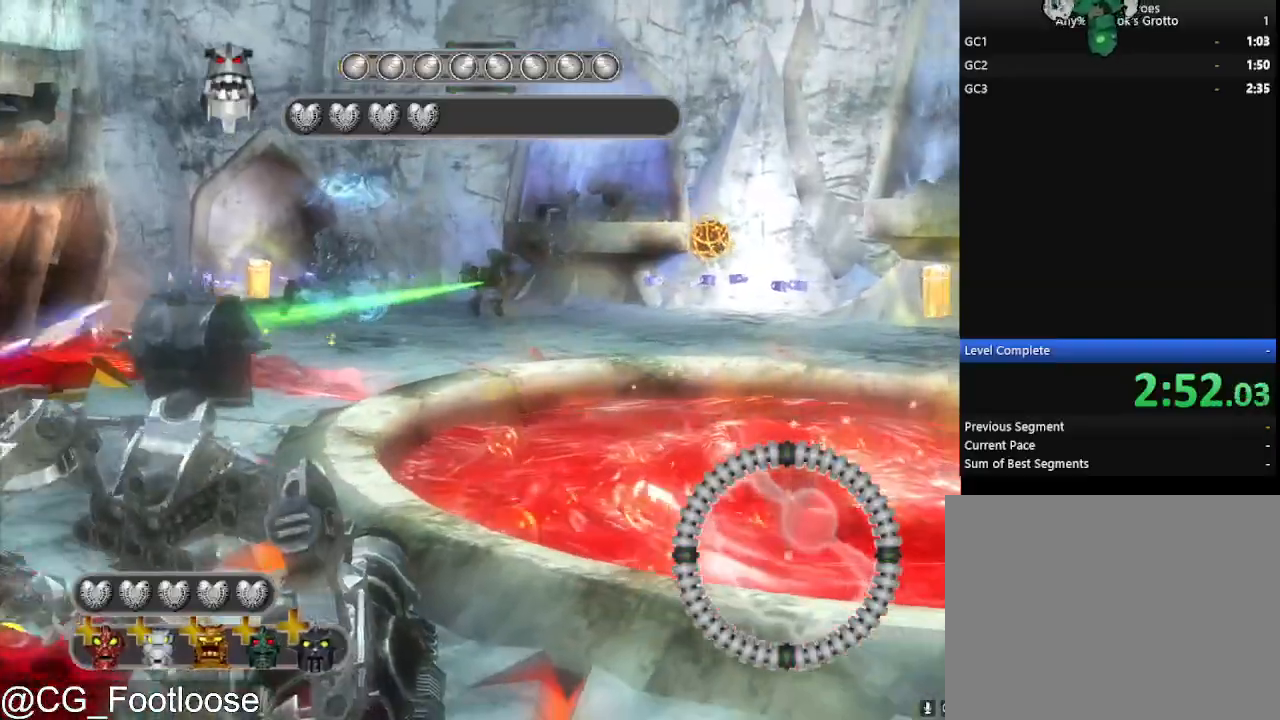
{"keys": ["a", "w"], "mouse": [], "events": [[17, "a", "down"], [17, "d", "up"], [117, "mouse_left", "down"], [300, "s", "up"], [350, "mouse_left", "up"], [450, "w", "down"]]}
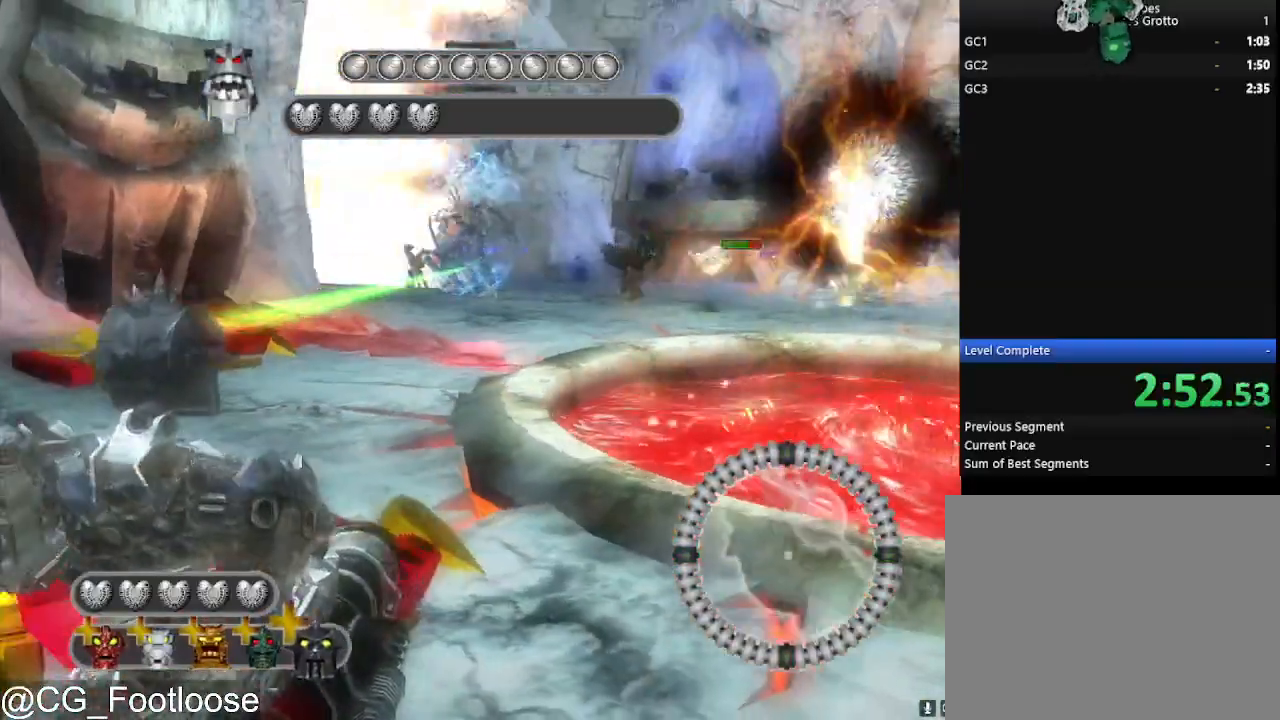
{"keys": ["d", "w"], "mouse": ["left"], "events": [[183, "a", "up"], [233, "d", "down"], [367, "mouse_left", "down"]]}
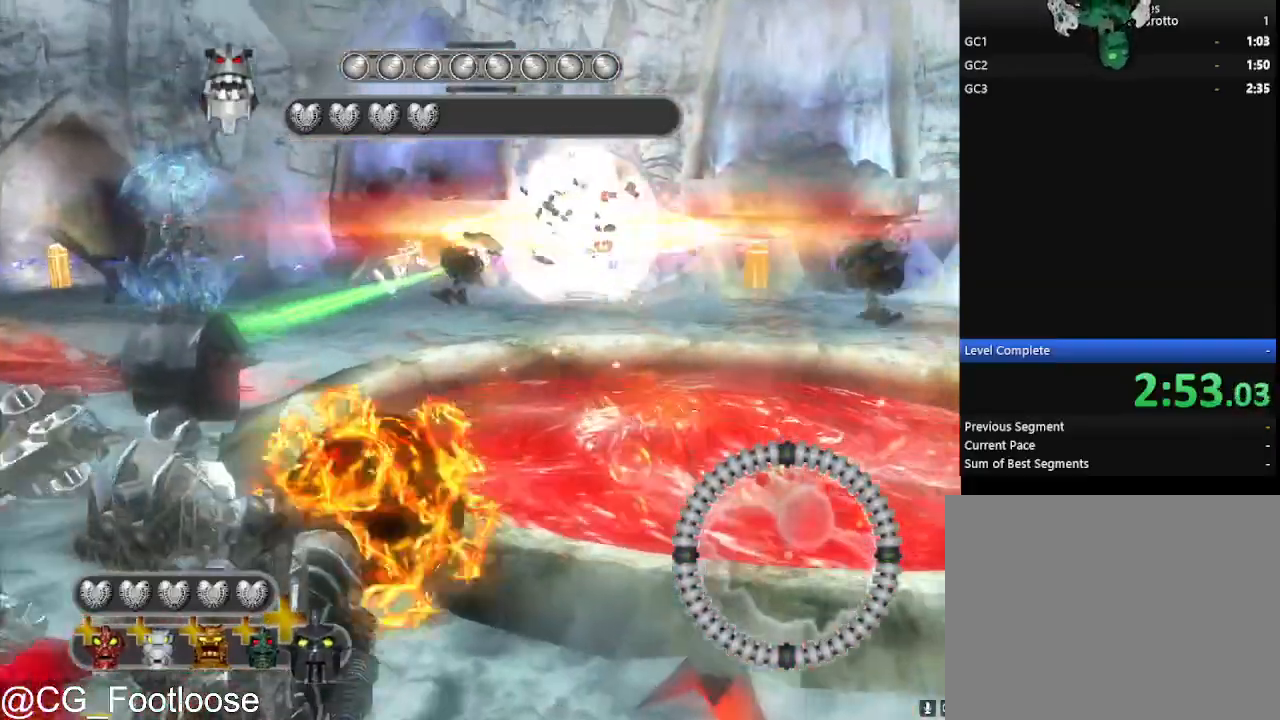
{"keys": ["s"], "mouse": [], "events": [[17, "mouse_left", "up"], [100, "mouse_left", "down"], [100, "w", "up"], [200, "mouse_left", "up"], [300, "mouse_left", "down"], [300, "s", "down"], [383, "d", "up"], [433, "mouse_left", "up"]]}
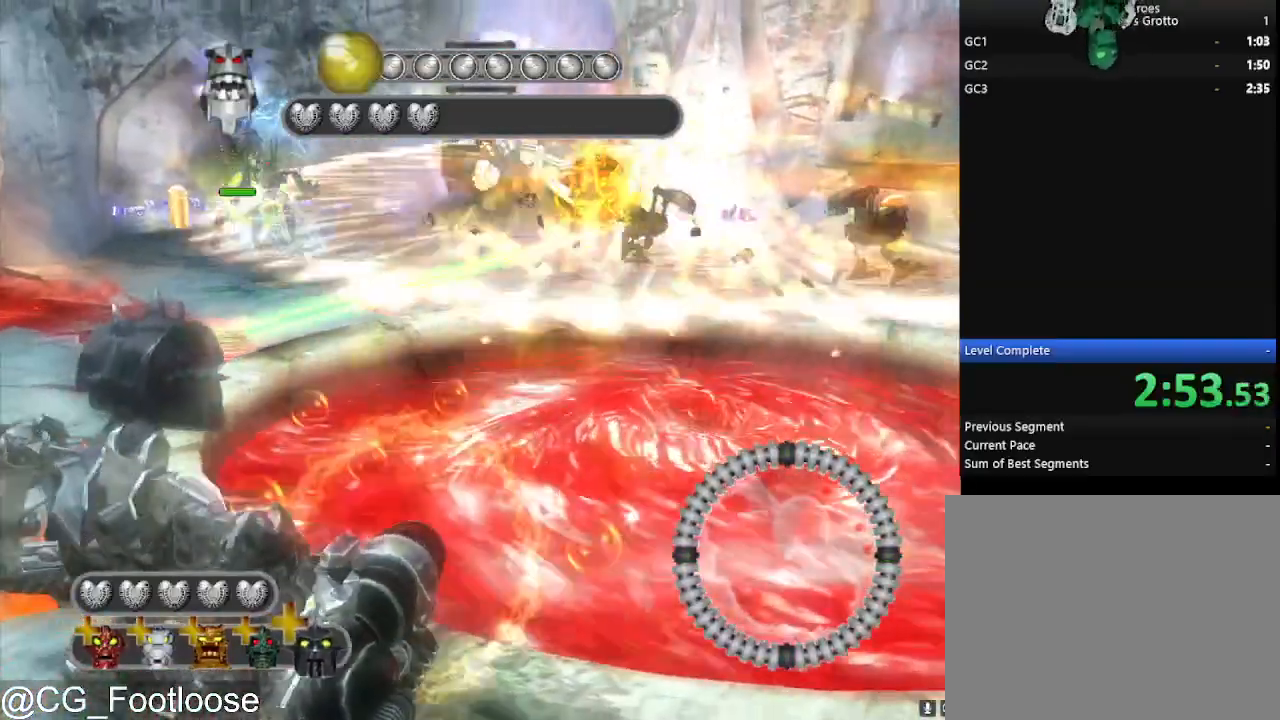
{"keys": ["a", "s"], "mouse": ["left"], "events": [[67, "a", "down"], [400, "mouse_left", "down"]]}
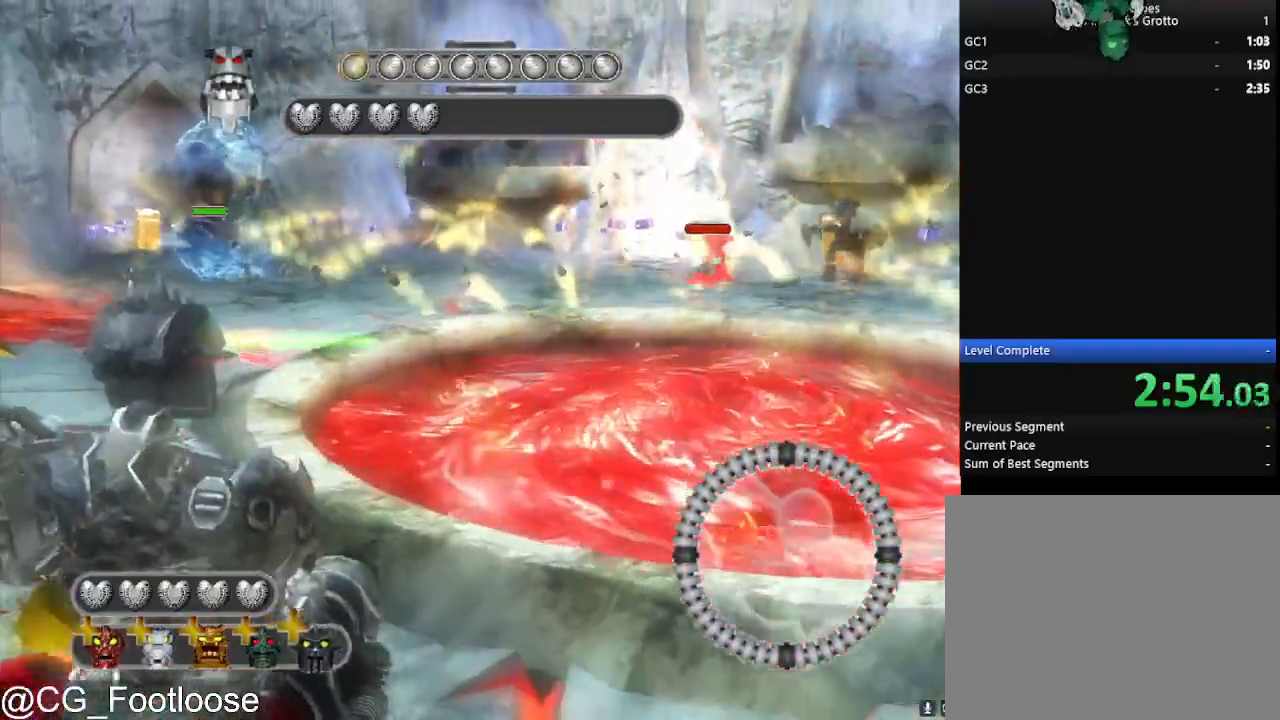
{"keys": ["d", "w"], "mouse": [], "events": [[133, "s", "up"], [183, "mouse_left", "up"], [317, "w", "down"], [417, "d", "down"], [467, "a", "up"]]}
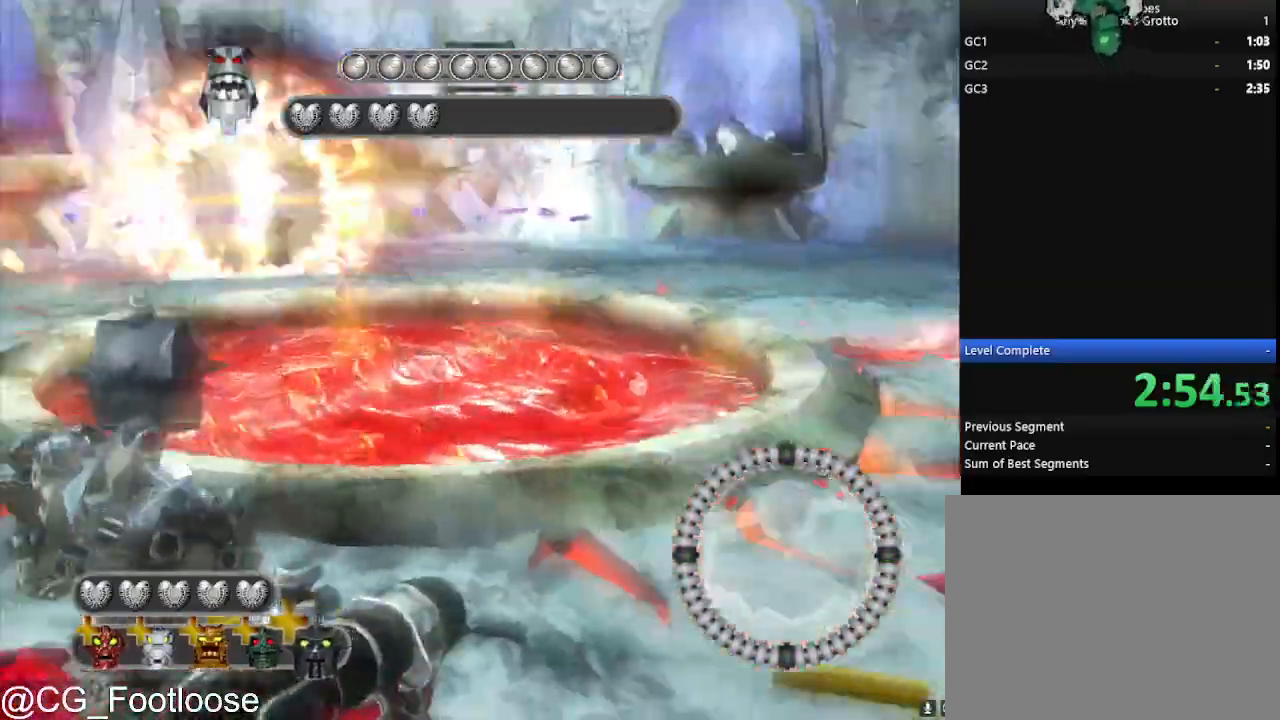
{"keys": ["a", "w"], "mouse": [], "events": [[383, "d", "up"], [483, "a", "down"]]}
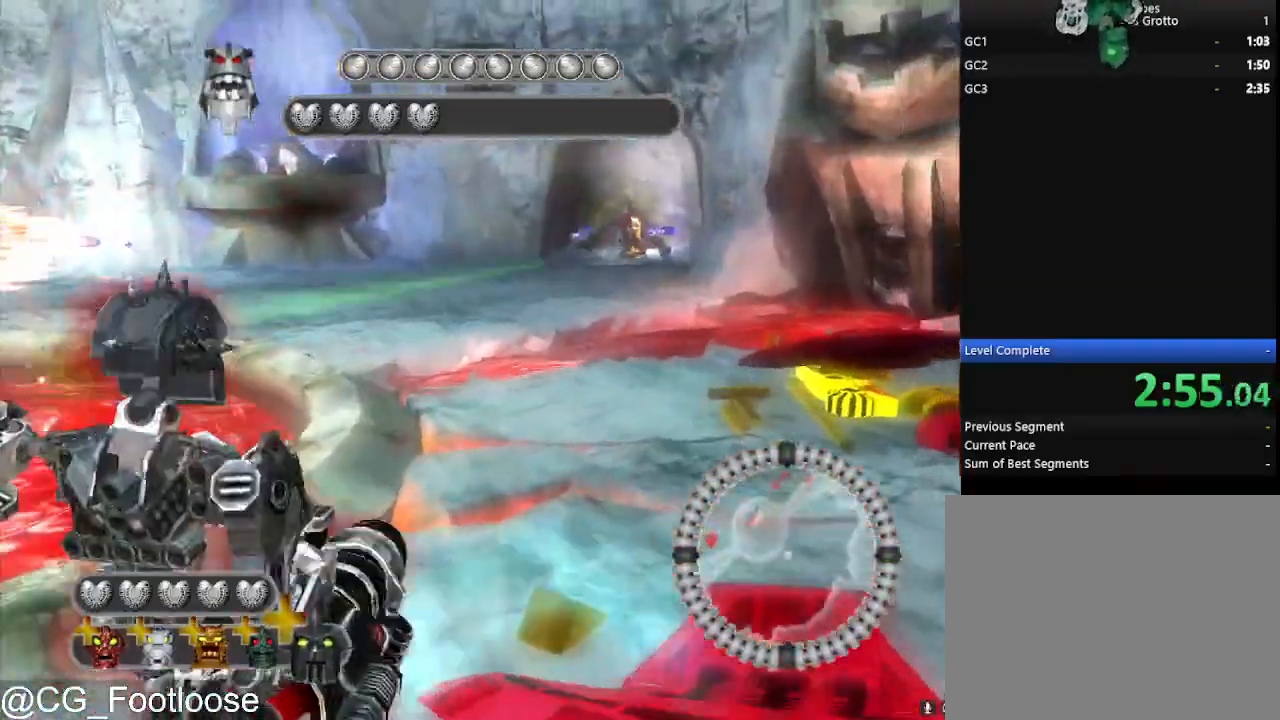
{"keys": ["d"], "mouse": ["left"], "events": [[217, "mouse_left", "down"], [300, "a", "up"], [300, "d", "down"], [300, "w", "up"], [350, "mouse_left", "up"], [450, "mouse_left", "down"]]}
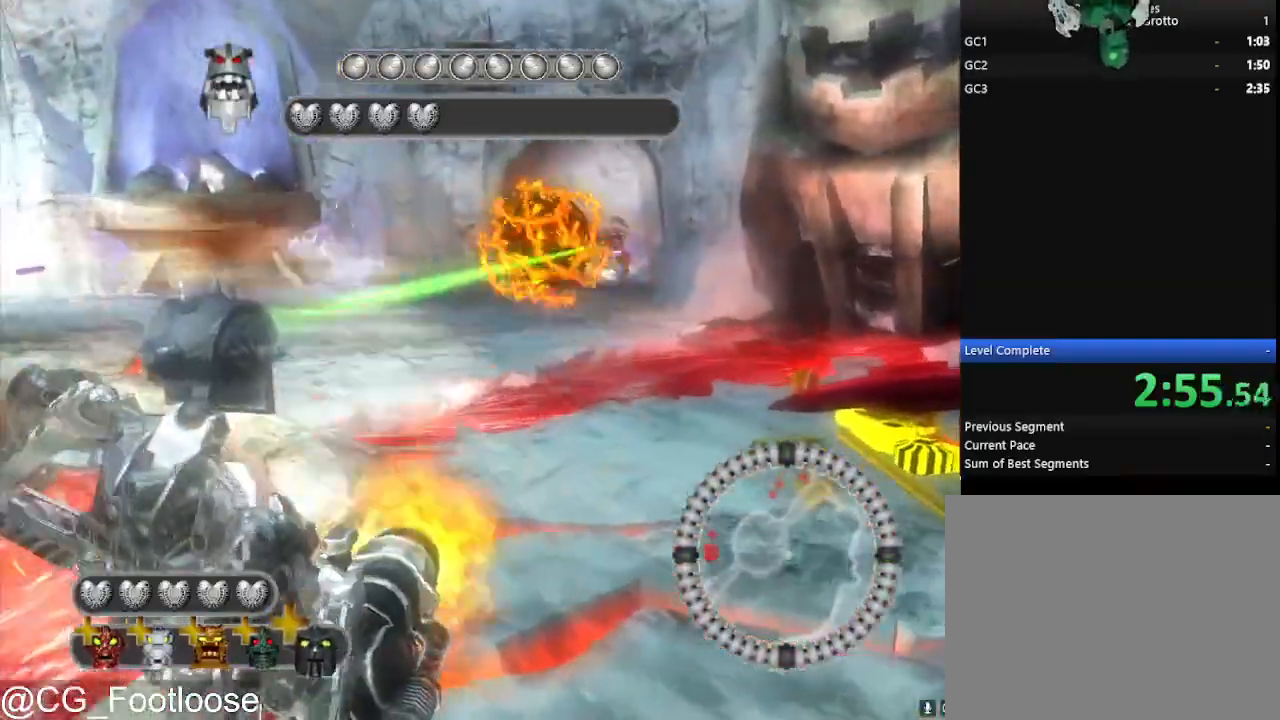
{"keys": ["a", "s"], "mouse": [], "events": [[33, "mouse_left", "up"], [33, "s", "down"], [367, "d", "up"], [467, "a", "down"]]}
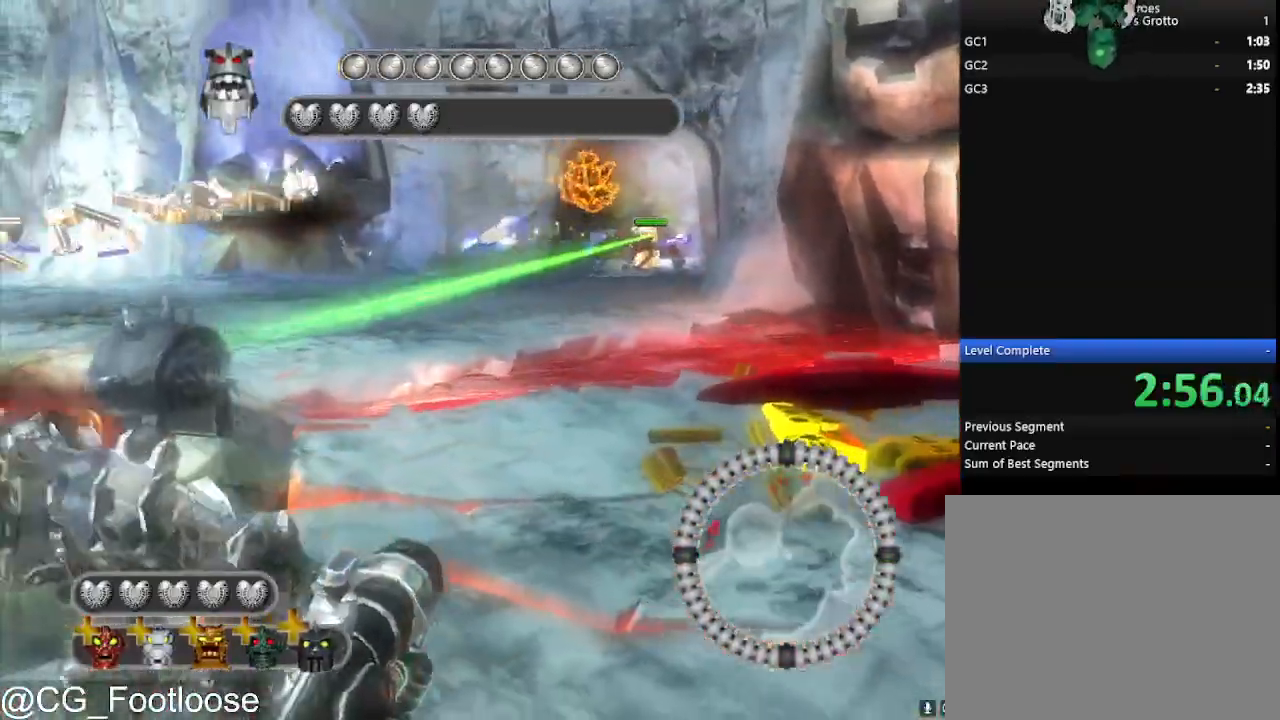
{"keys": ["d"], "mouse": [], "events": [[383, "d", "down"], [383, "s", "up"], [433, "a", "up"]]}
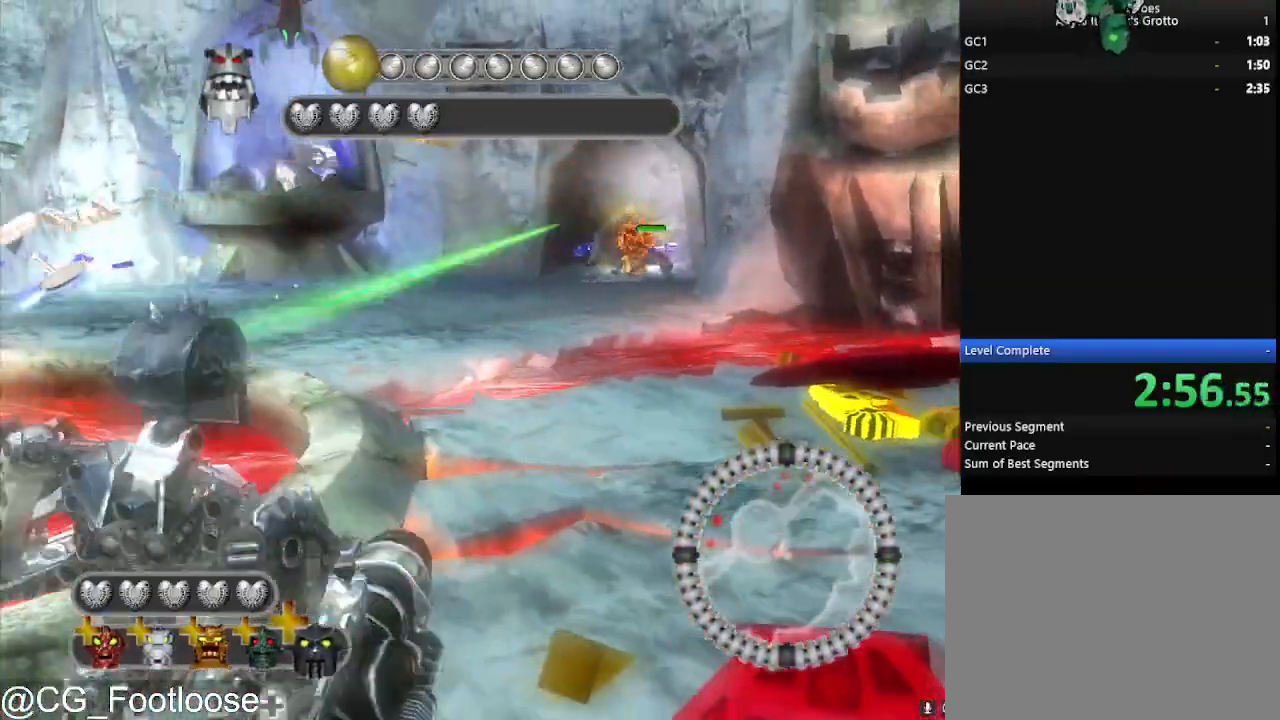
{"keys": ["d", "w"], "mouse": [], "events": [[67, "mouse_left", "down"], [117, "w", "down"], [400, "mouse_left", "up"]]}
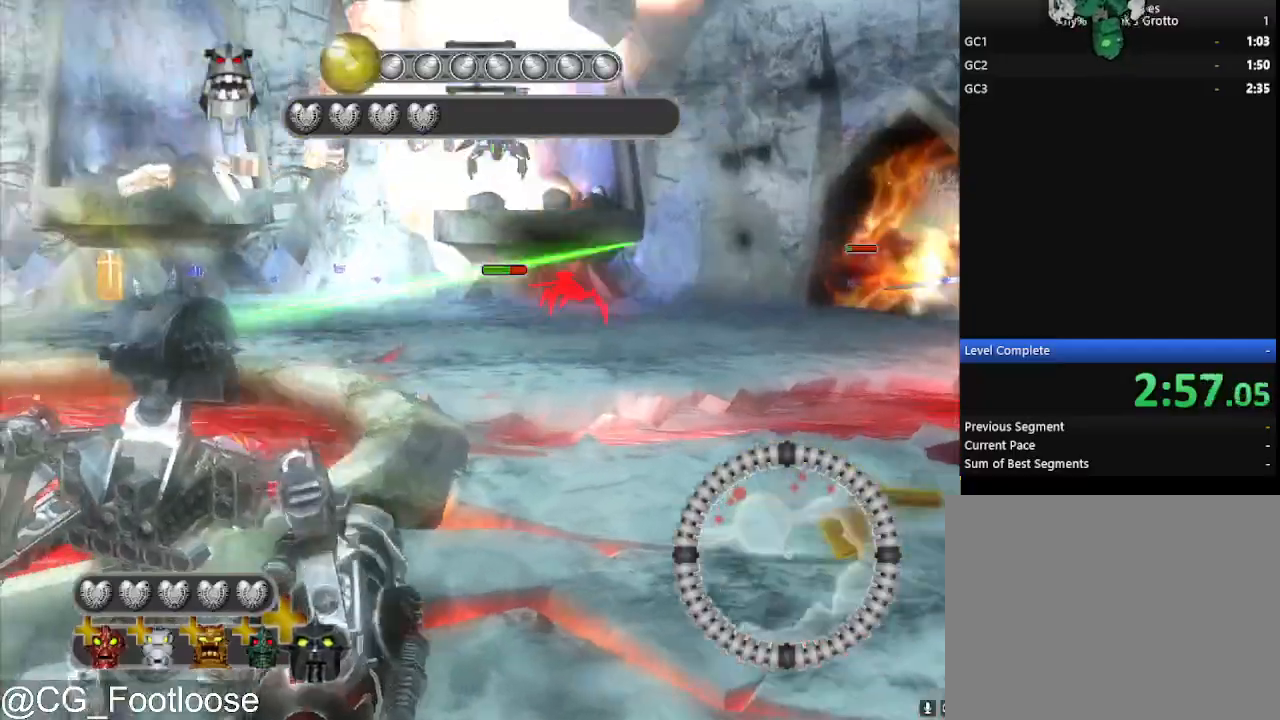
{"keys": ["a"], "mouse": ["left"], "events": [[283, "a", "down"], [283, "d", "up"], [283, "mouse_left", "down"], [317, "mouse_left", "up"], [317, "w", "up"], [467, "mouse_left", "down"]]}
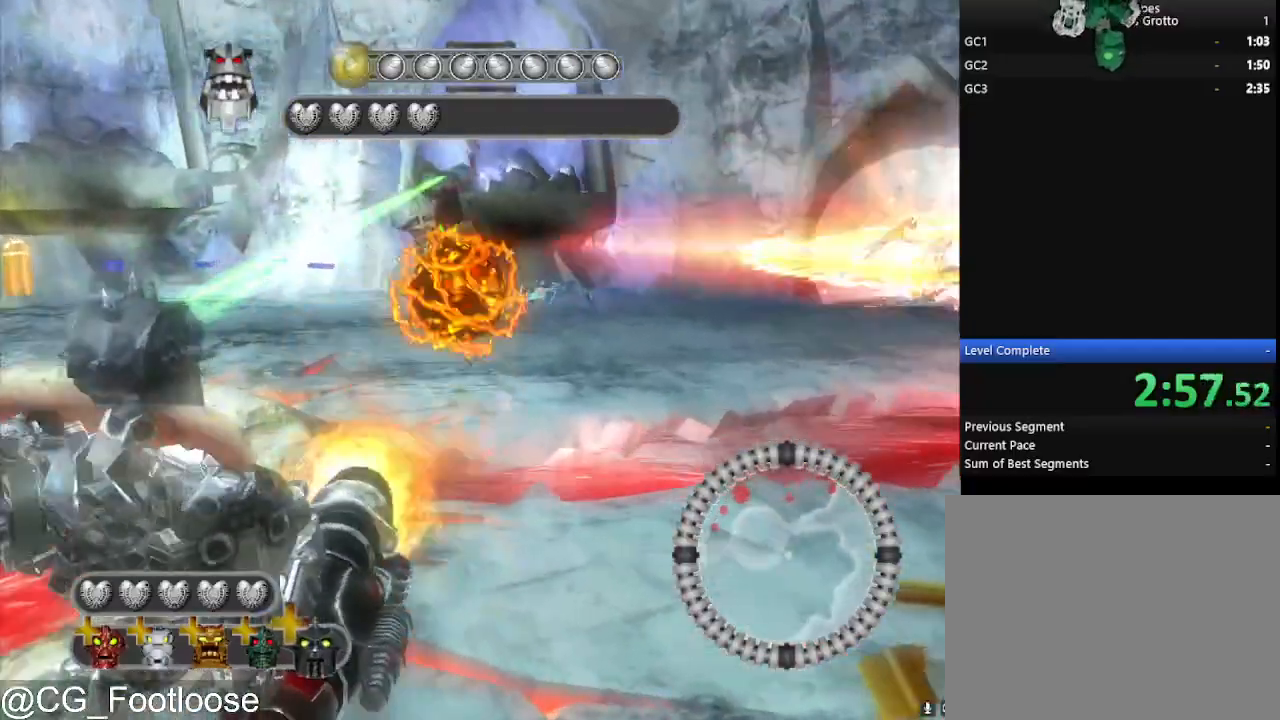
{"keys": ["a"], "mouse": ["left"], "events": [[17, "a", "up"], [50, "d", "down"], [50, "mouse_left", "up"], [483, "a", "down"], [483, "d", "up"], [483, "mouse_left", "down"]]}
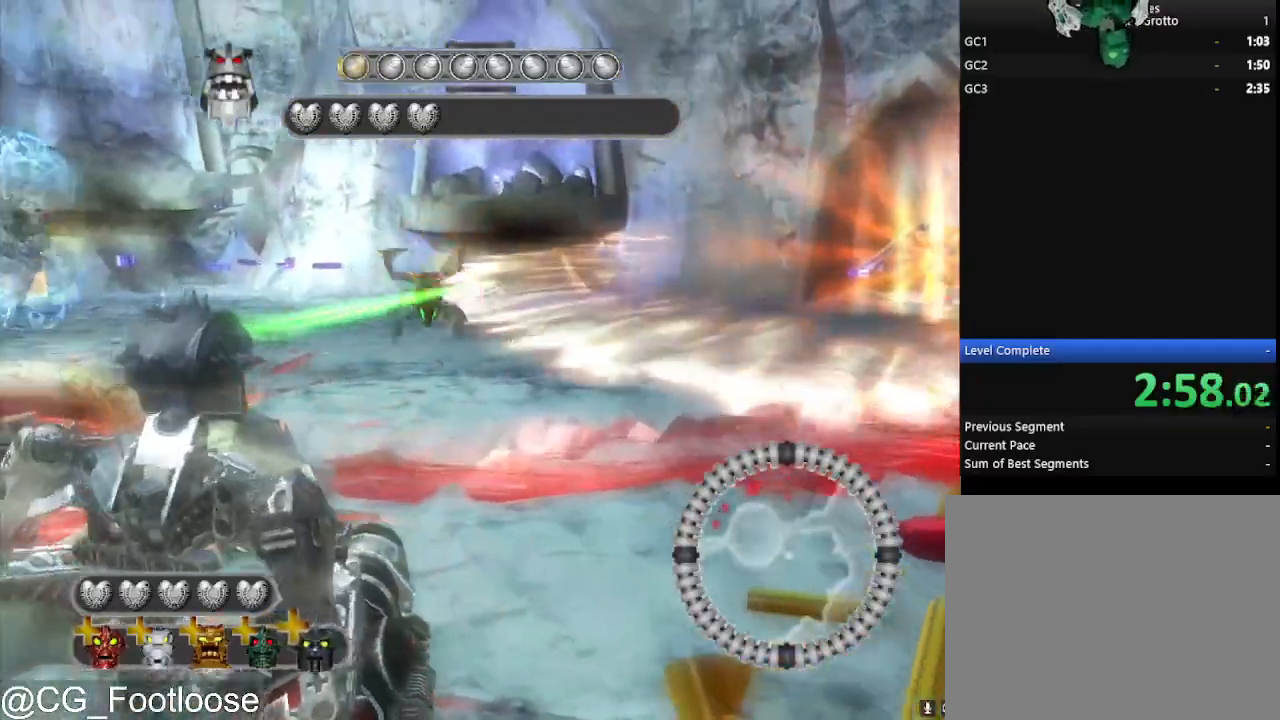
{"keys": ["a", "w"], "mouse": [], "events": [[217, "mouse_left", "up"], [267, "w", "down"]]}
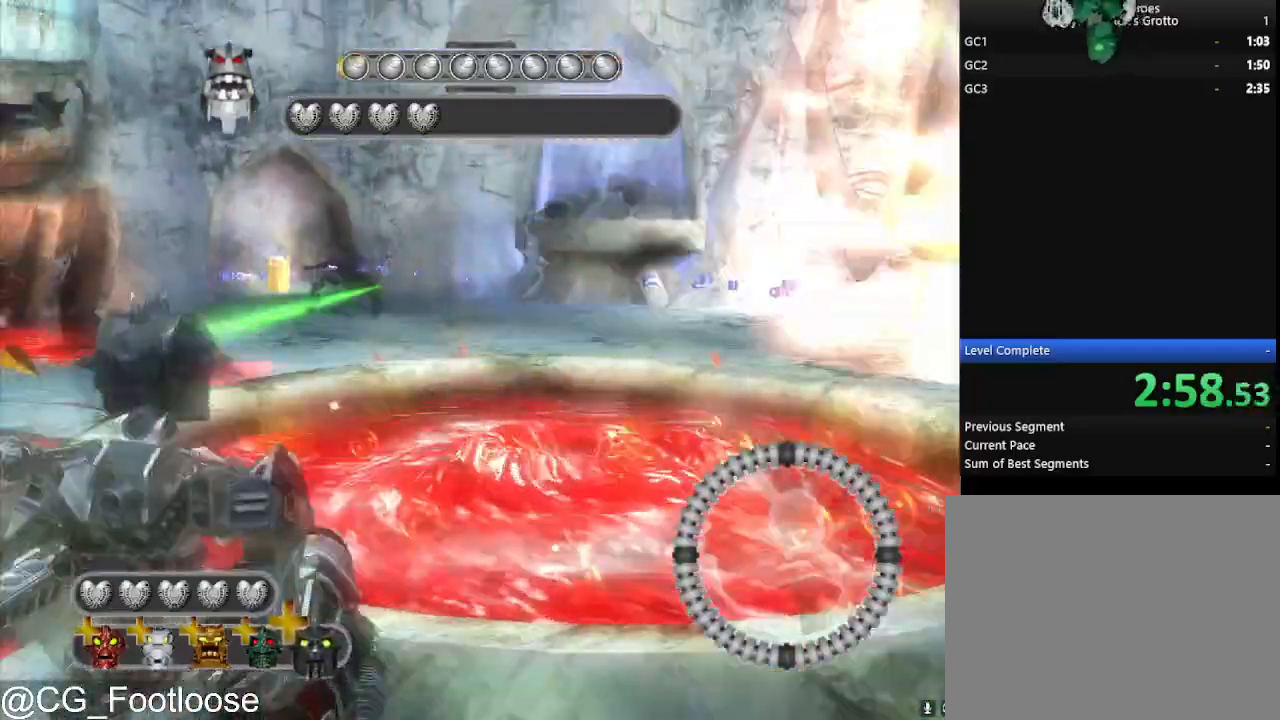
{"keys": ["a", "w"], "mouse": [], "events": [[317, "mouse_left", "down"], [417, "mouse_left", "up"]]}
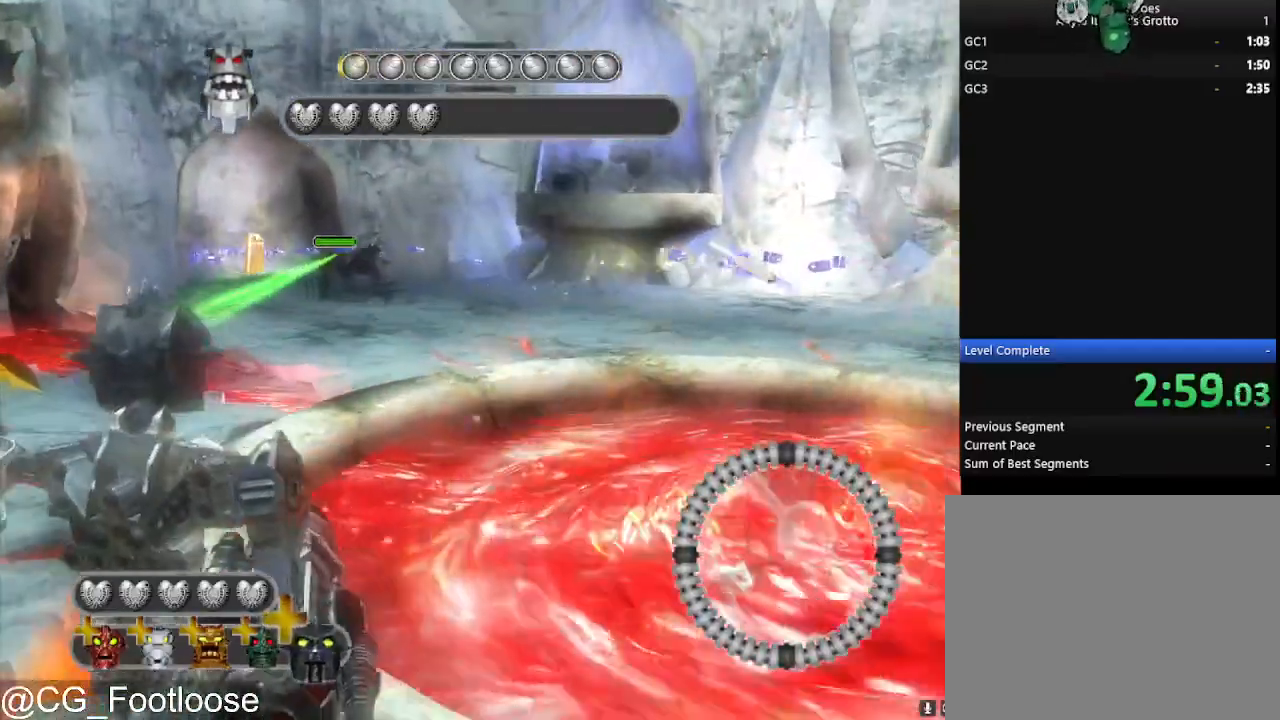
{"keys": ["a", "w"], "mouse": [], "events": [[67, "mouse_left", "down"], [150, "mouse_left", "up"], [250, "mouse_left", "down"], [333, "mouse_left", "up"]]}
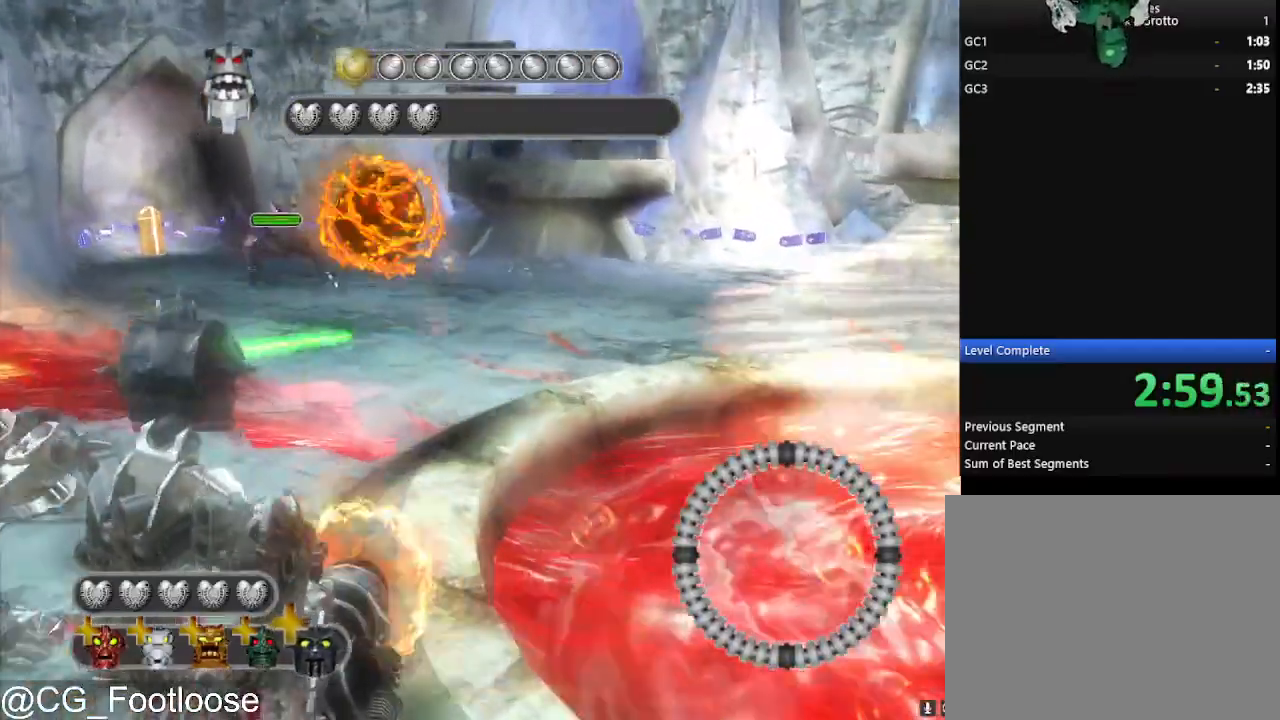
{"keys": ["a", "w"], "mouse": [], "events": []}
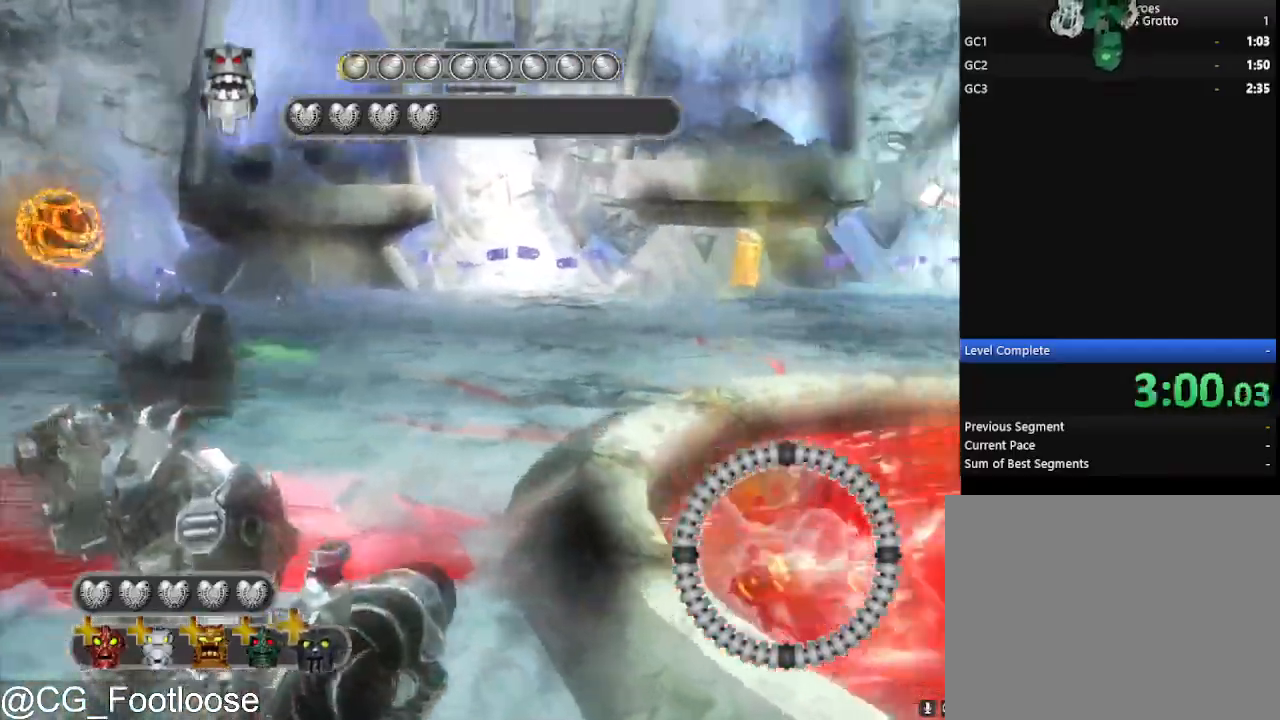
{"keys": ["d"], "mouse": [], "events": [[83, "mouse_left", "down"], [183, "w", "up"], [233, "mouse_left", "up"], [317, "d", "down"], [367, "a", "up"]]}
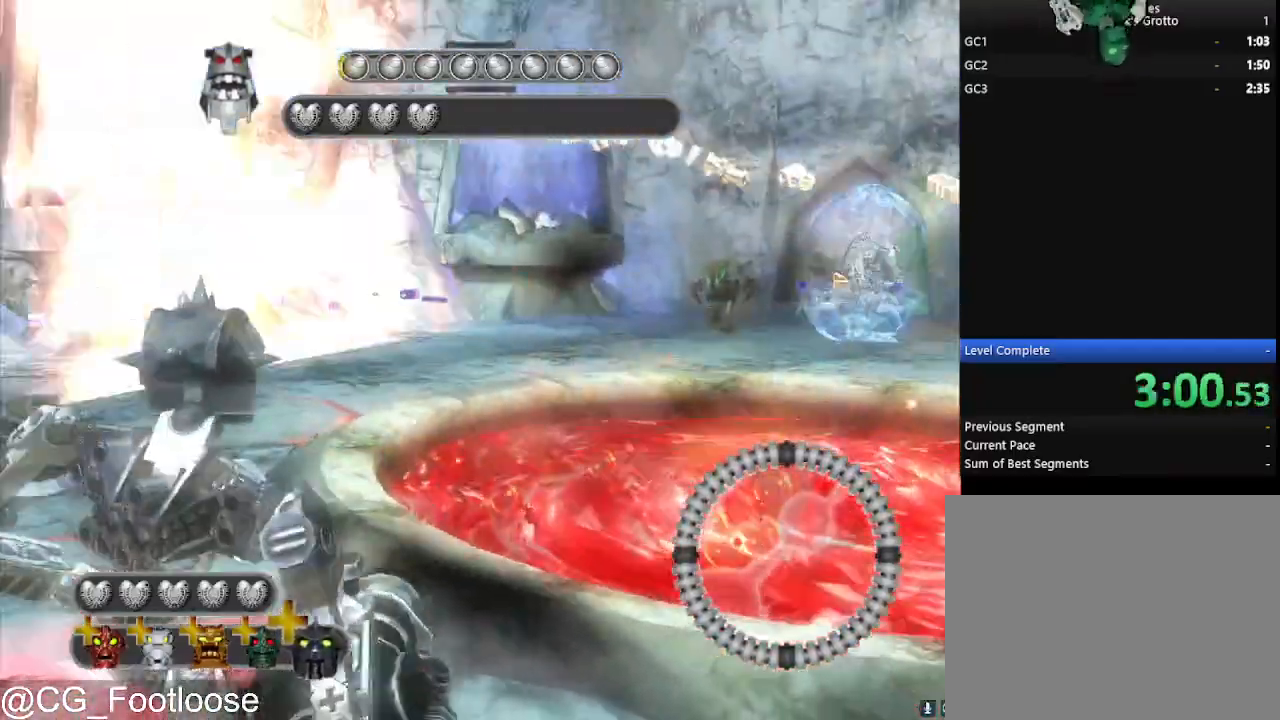
{"keys": ["a"], "mouse": ["left"], "events": [[100, "w", "down"], [433, "a", "down"], [433, "mouse_left", "down"], [483, "d", "up"], [483, "w", "up"]]}
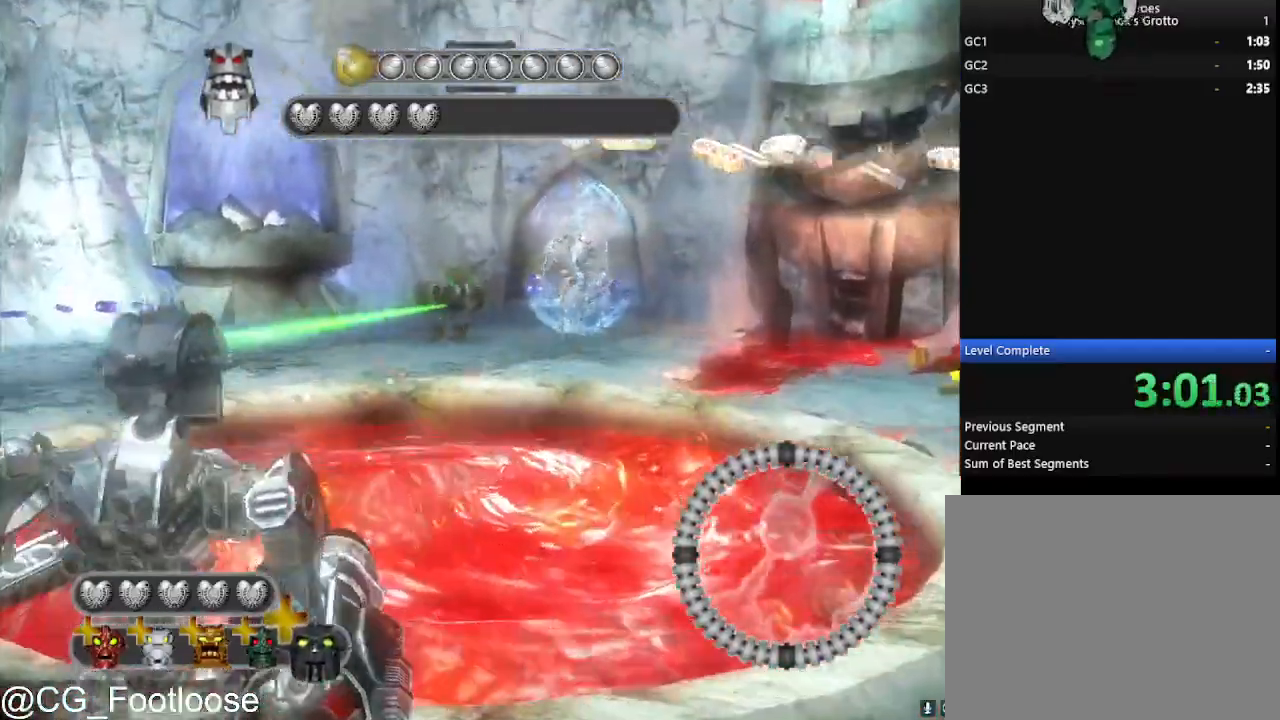
{"keys": ["d"], "mouse": [], "events": [[33, "mouse_left", "up"], [167, "mouse_left", "down"], [267, "d", "down"], [267, "mouse_left", "up"], [317, "a", "up"], [350, "mouse_left", "down"], [450, "mouse_left", "up"]]}
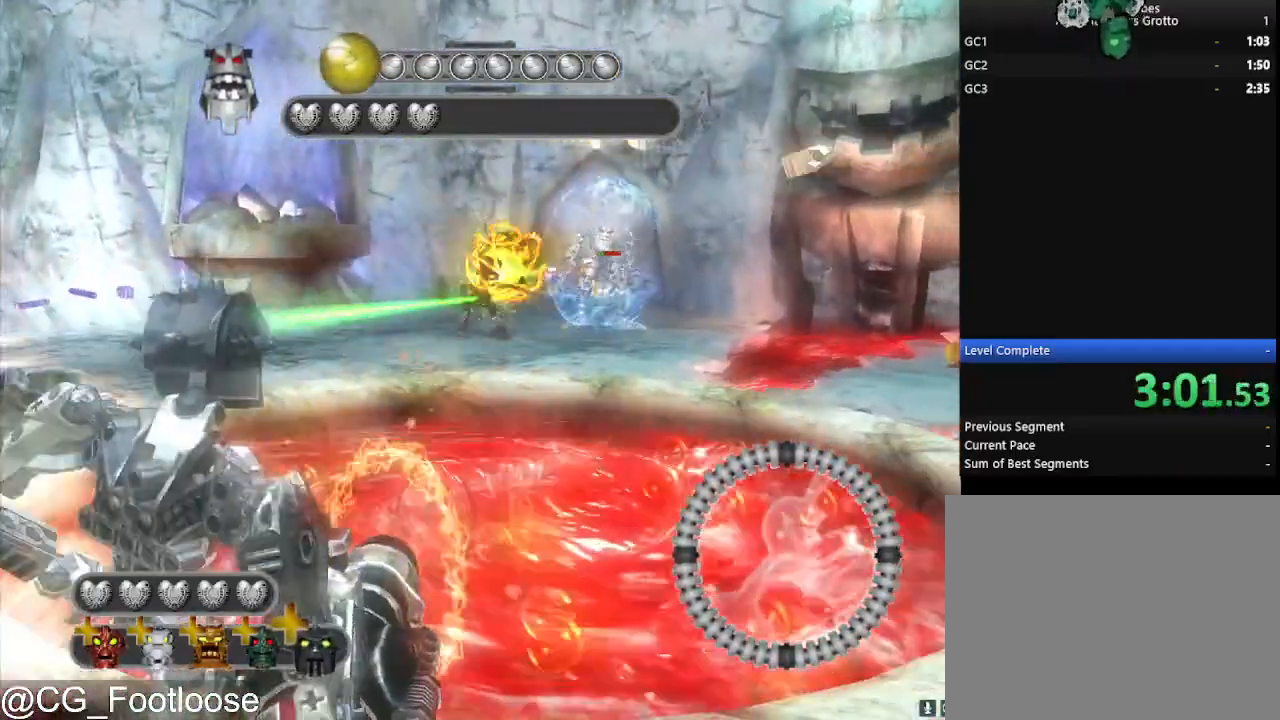
{"keys": ["a"], "mouse": [], "events": [[283, "a", "down"], [333, "d", "up"]]}
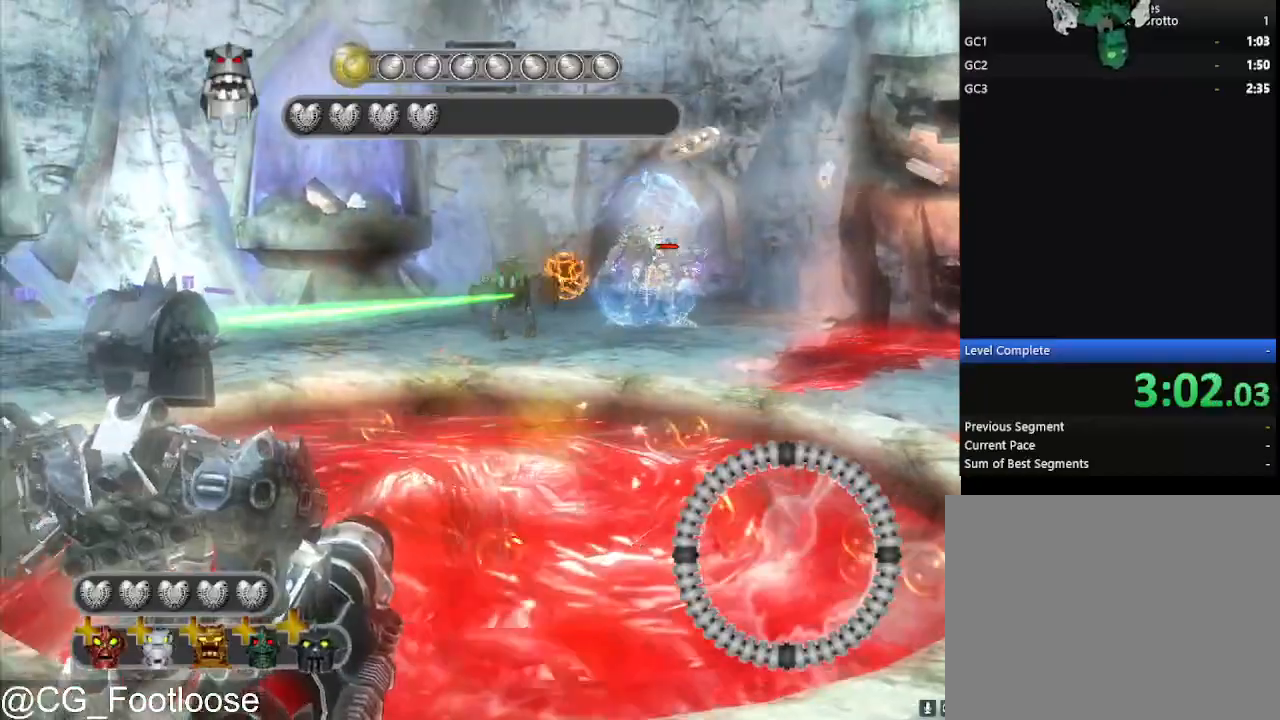
{"keys": ["a", "d"], "mouse": [], "events": [[67, "mouse_left", "down"], [333, "mouse_left", "up"], [483, "d", "down"]]}
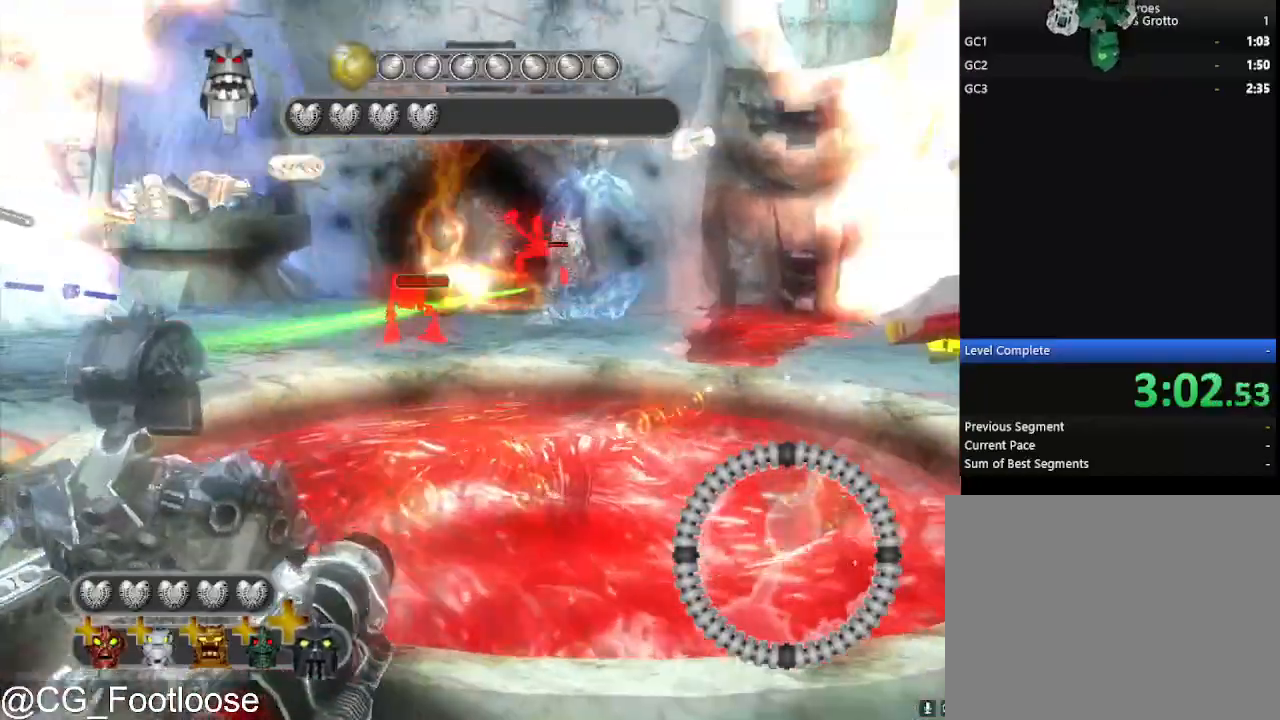
{"keys": ["d"], "mouse": [], "events": [[33, "a", "up"]]}
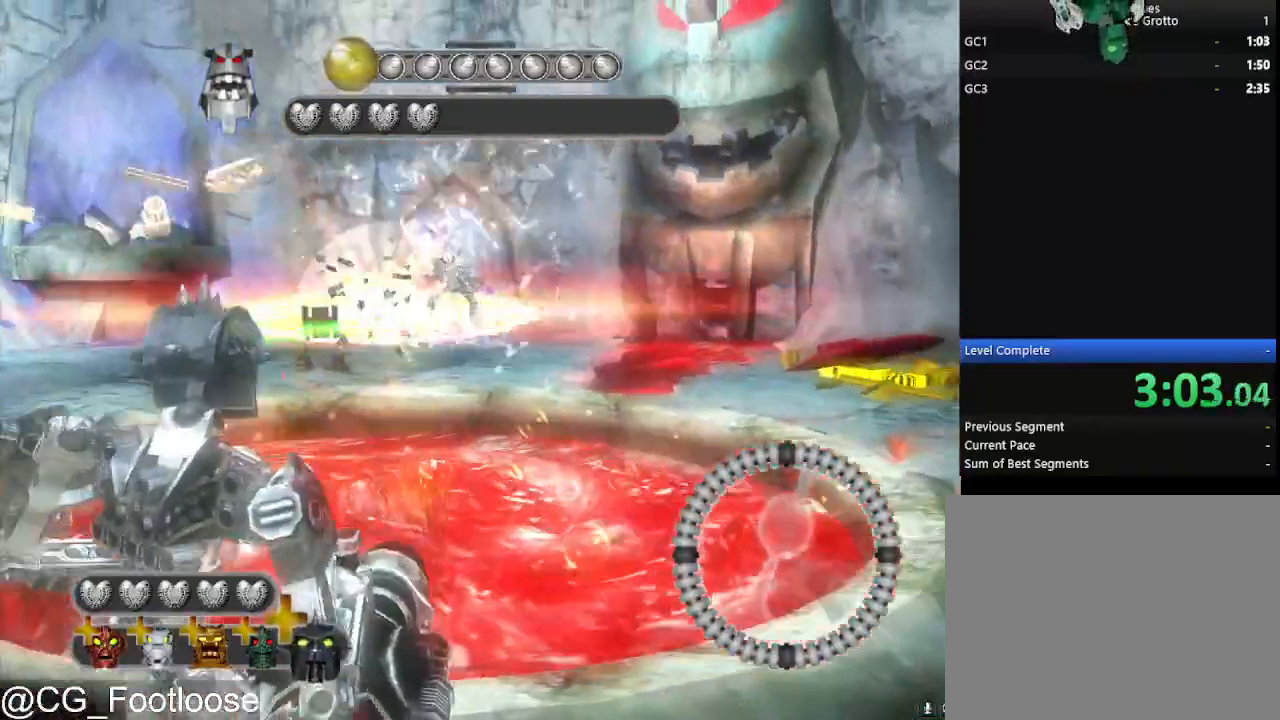
{"keys": ["a"], "mouse": [], "events": [[417, "a", "down"], [467, "d", "up"]]}
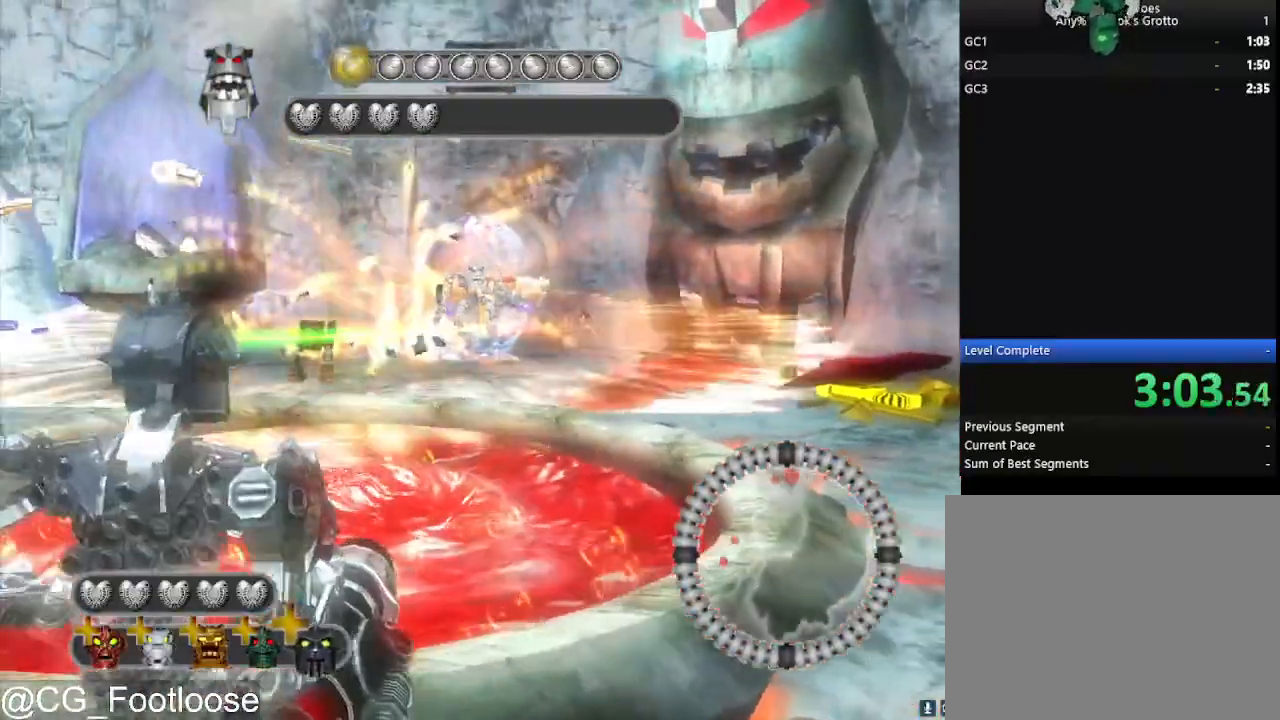
{"keys": ["d"], "mouse": [], "events": [[383, "a", "up"], [383, "d", "down"]]}
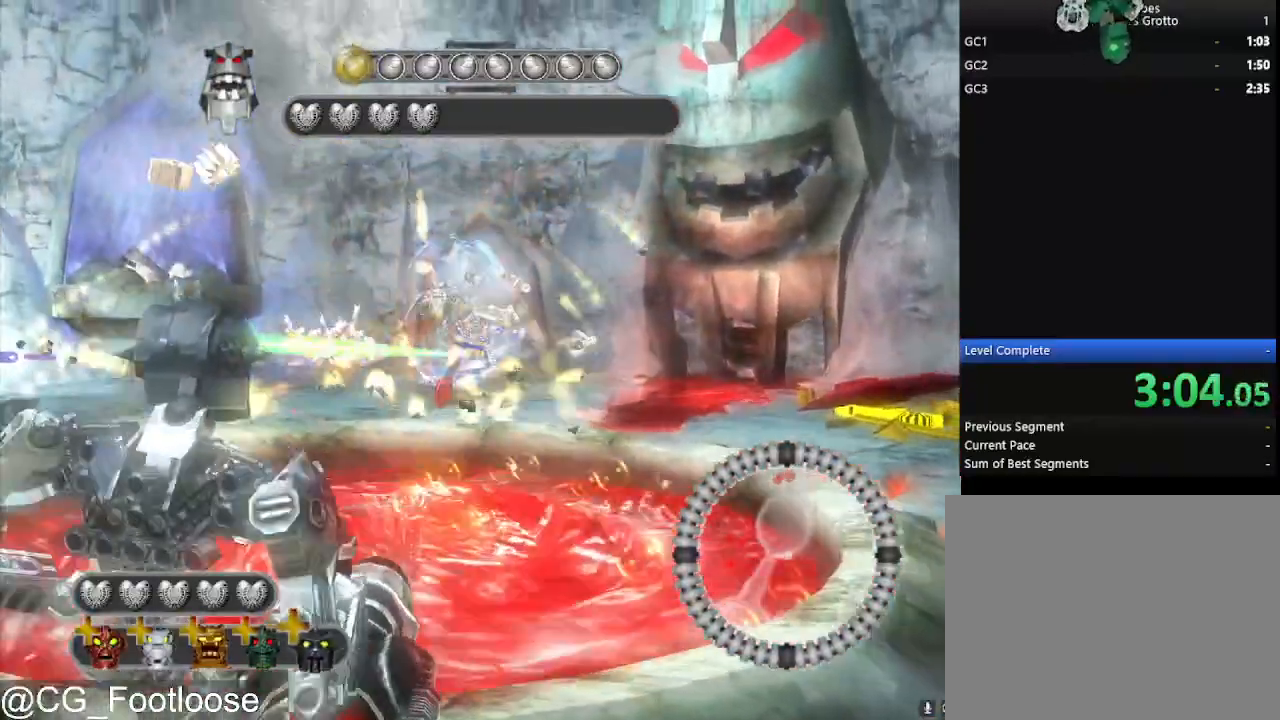
{"keys": ["a"], "mouse": [], "events": [[217, "a", "down"], [217, "d", "up"]]}